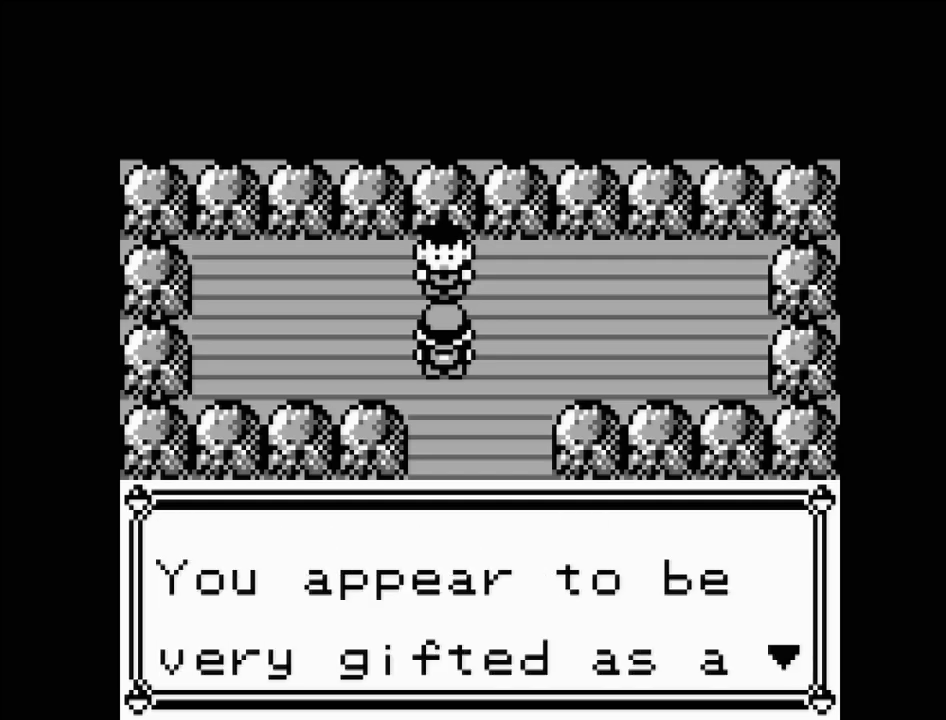
Gameplay with a controller (Nintendo layout); each line is a JSON object with the inputs held at the frame after it. "events" lists button and stick changes between this image and that frame as [ms after this image, input, new state], when the widget could be followed in between. Not read: L3 R3.
{"buttons": [], "events": [[33, "A", "down"], [117, "A", "up"]]}
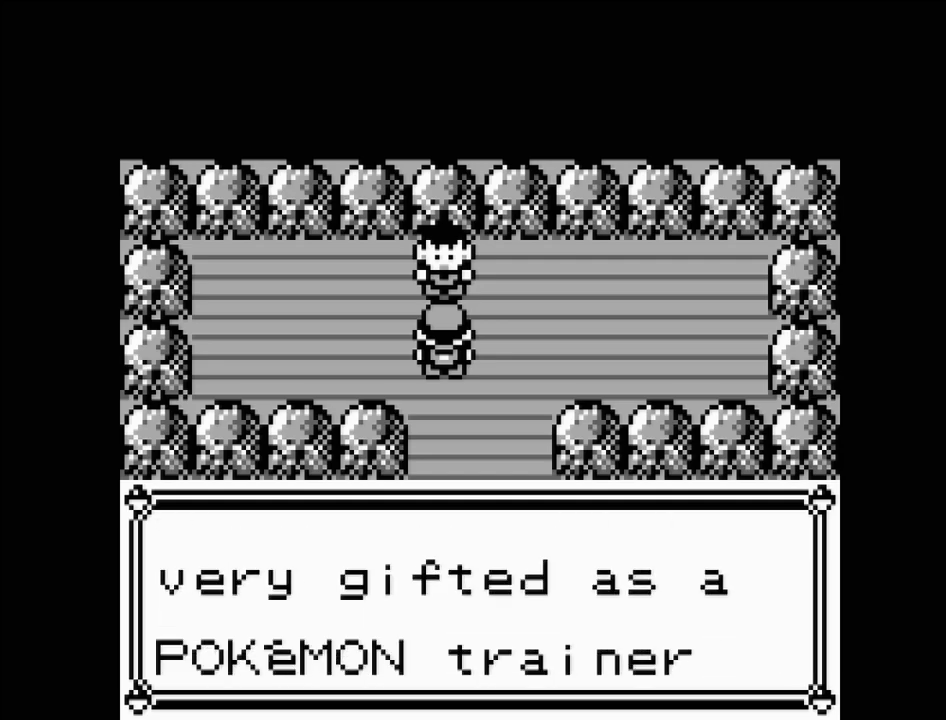
{"buttons": [], "events": [[300, "A", "down"], [433, "A", "up"]]}
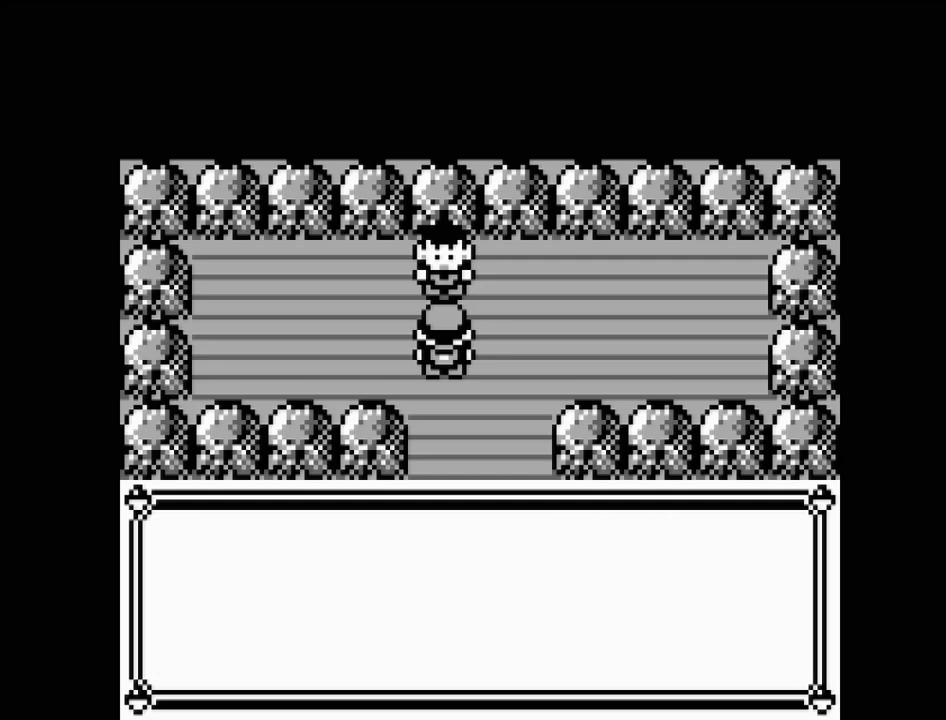
{"buttons": [], "events": []}
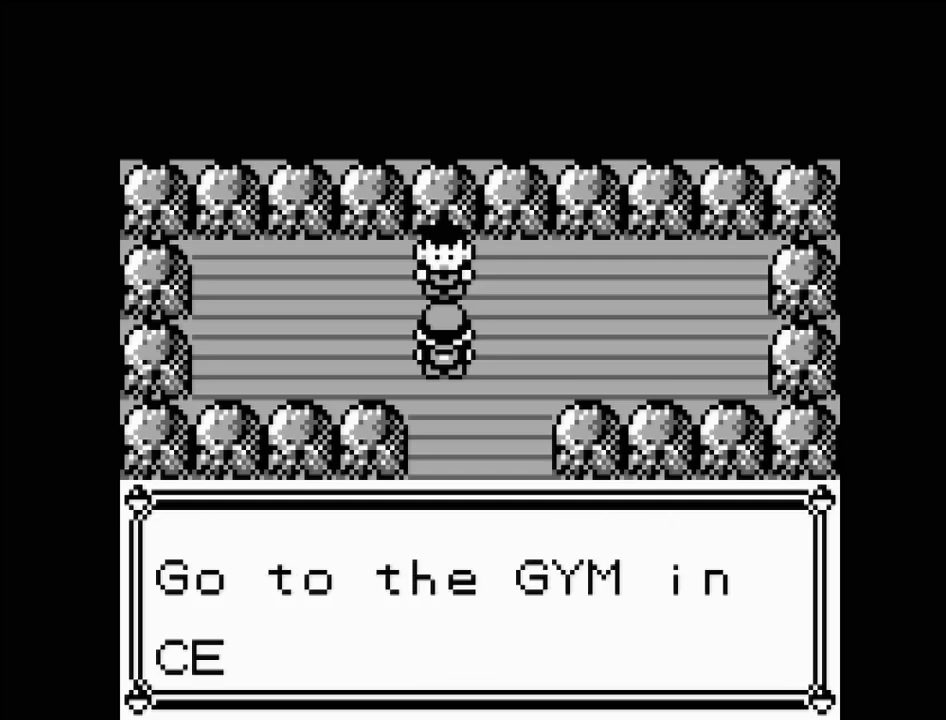
{"buttons": [], "events": []}
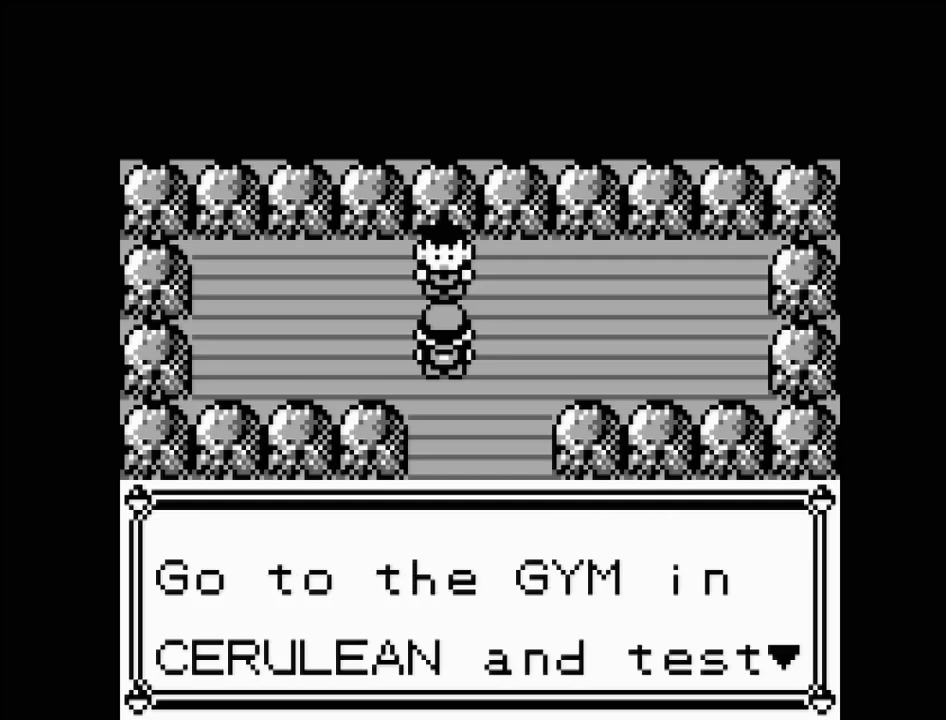
{"buttons": [], "events": []}
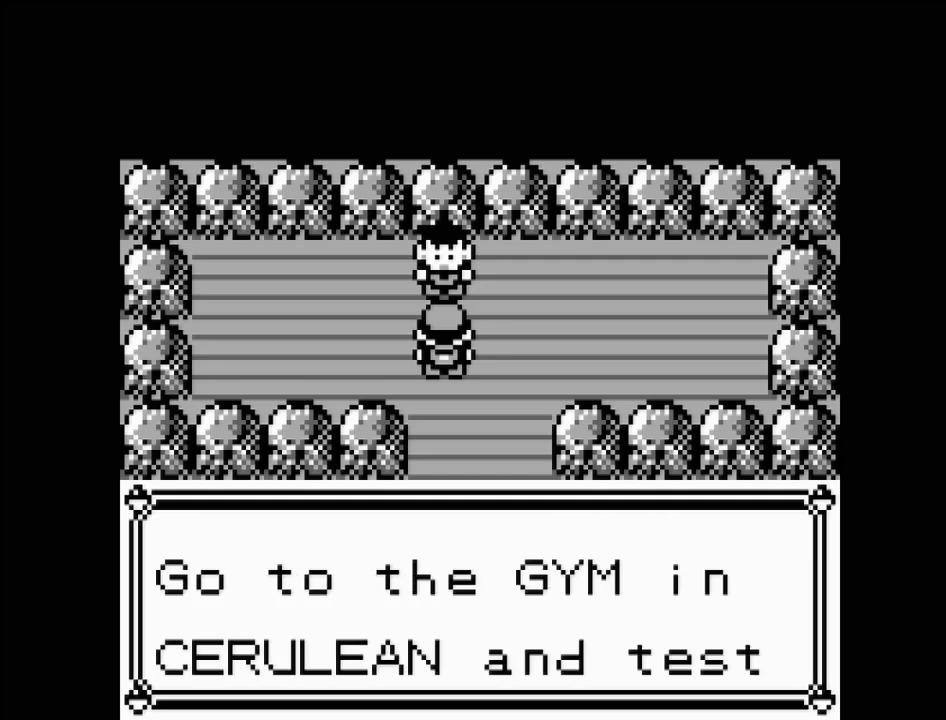
{"buttons": [], "events": [[350, "A", "down"], [500, "A", "up"]]}
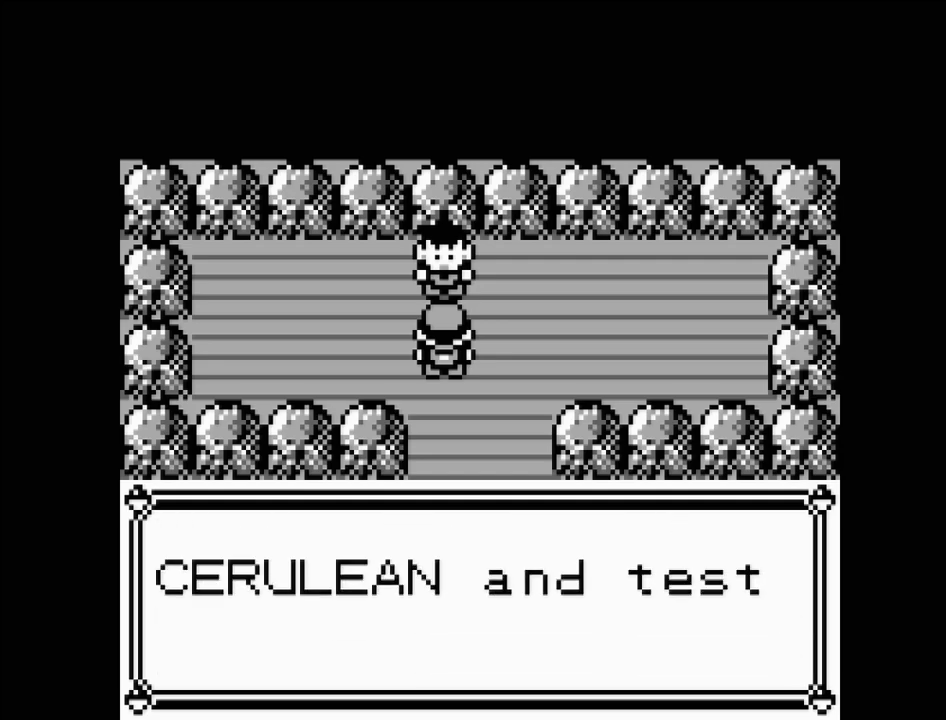
{"buttons": [], "events": []}
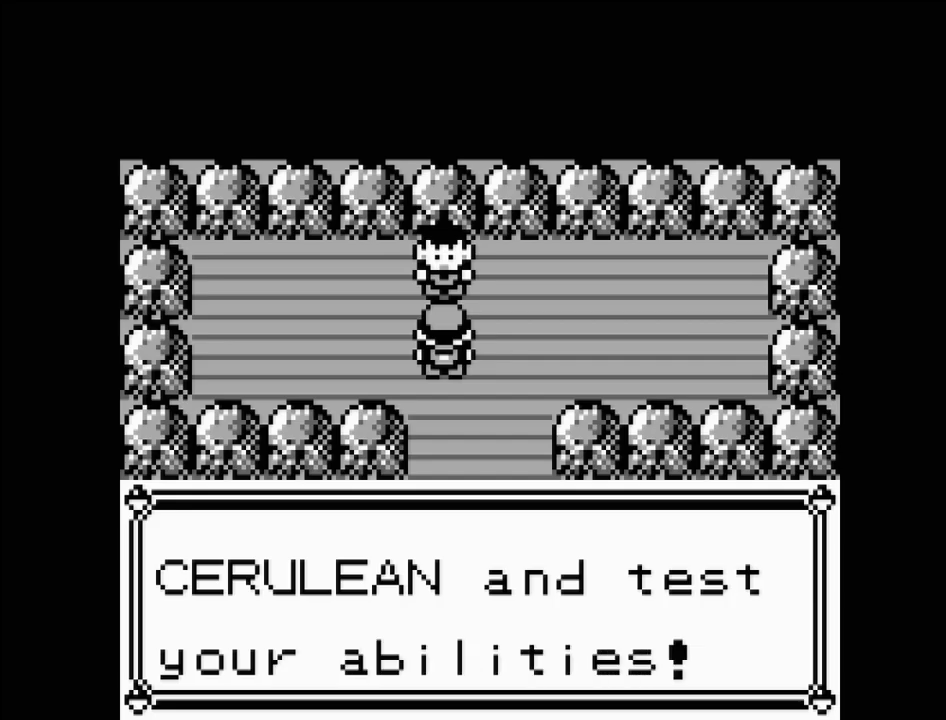
{"buttons": [], "events": [[133, "A", "down"], [283, "A", "up"]]}
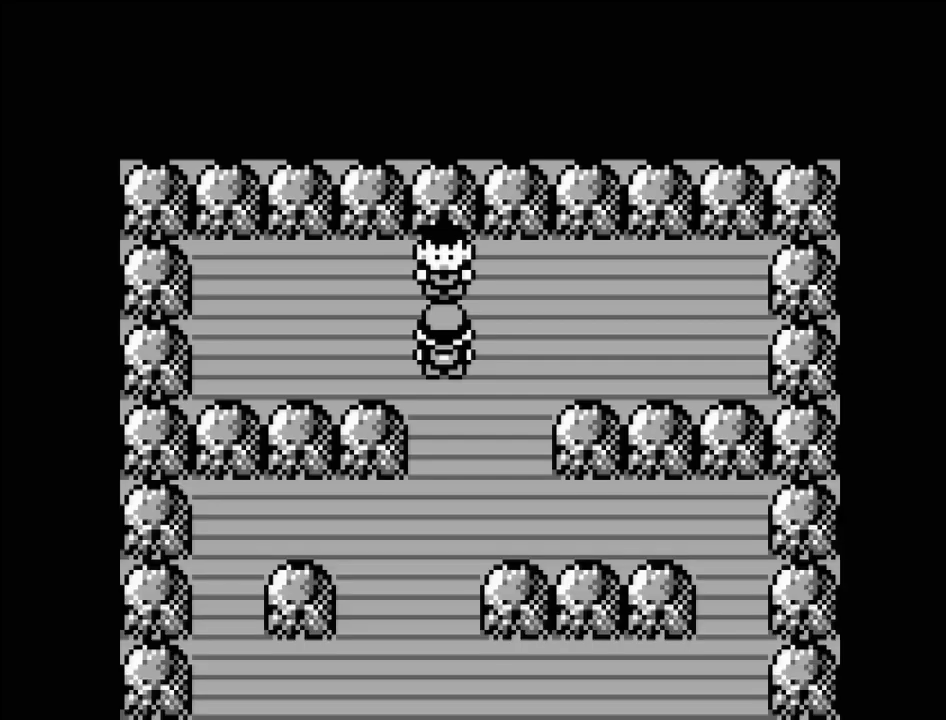
{"buttons": ["DPAD_DOWN"], "events": [[200, "DPAD_DOWN", "down"]]}
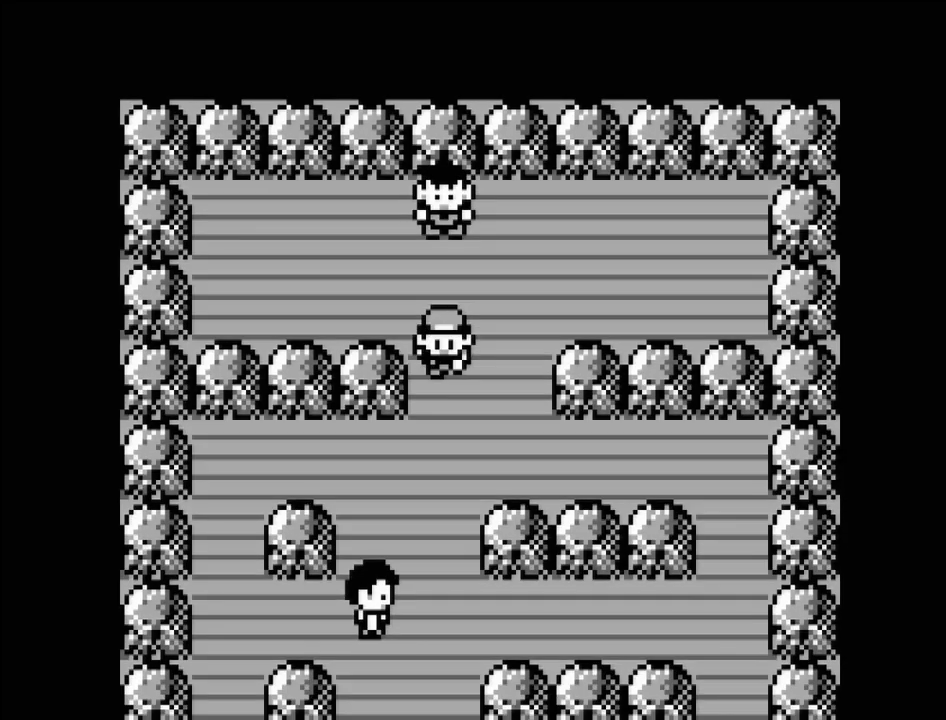
{"buttons": ["DPAD_DOWN"], "events": []}
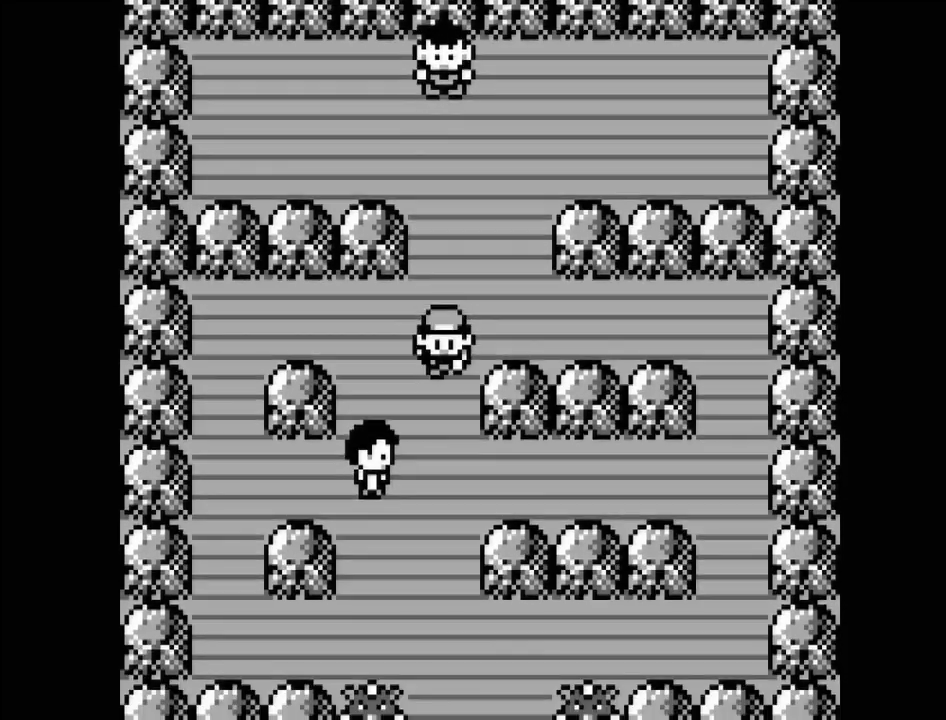
{"buttons": ["DPAD_DOWN"], "events": []}
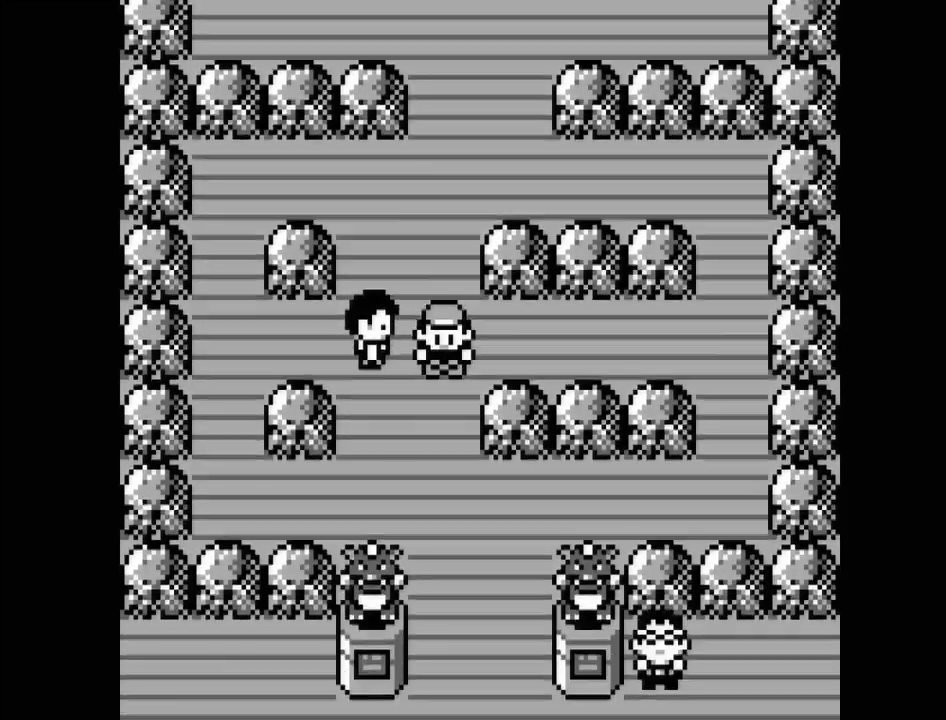
{"buttons": ["DPAD_DOWN"], "events": []}
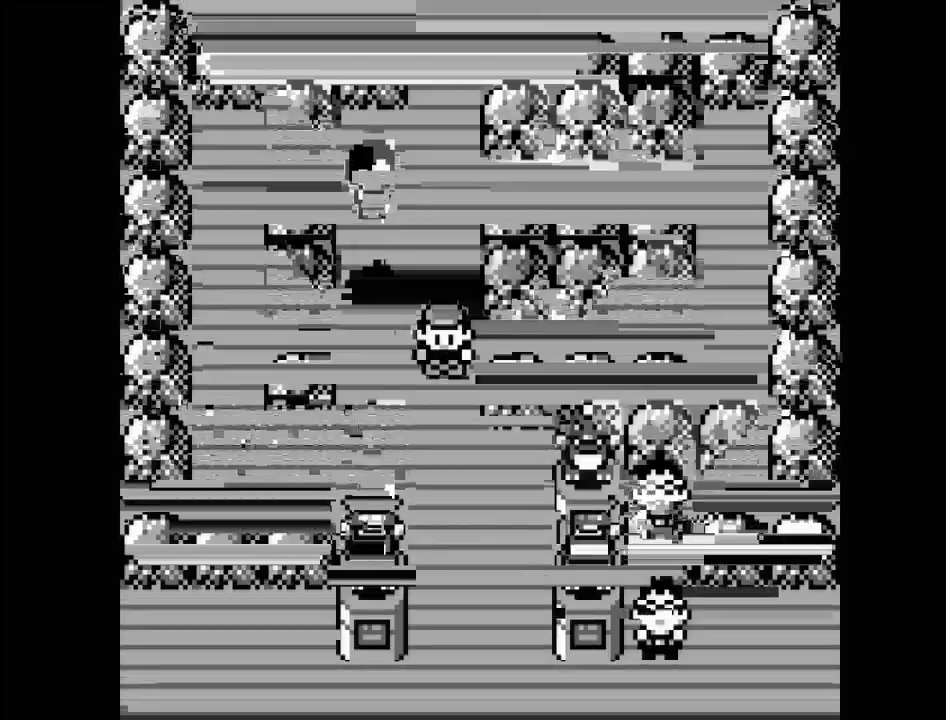
{"buttons": [], "events": [[300, "DPAD_DOWN", "up"]]}
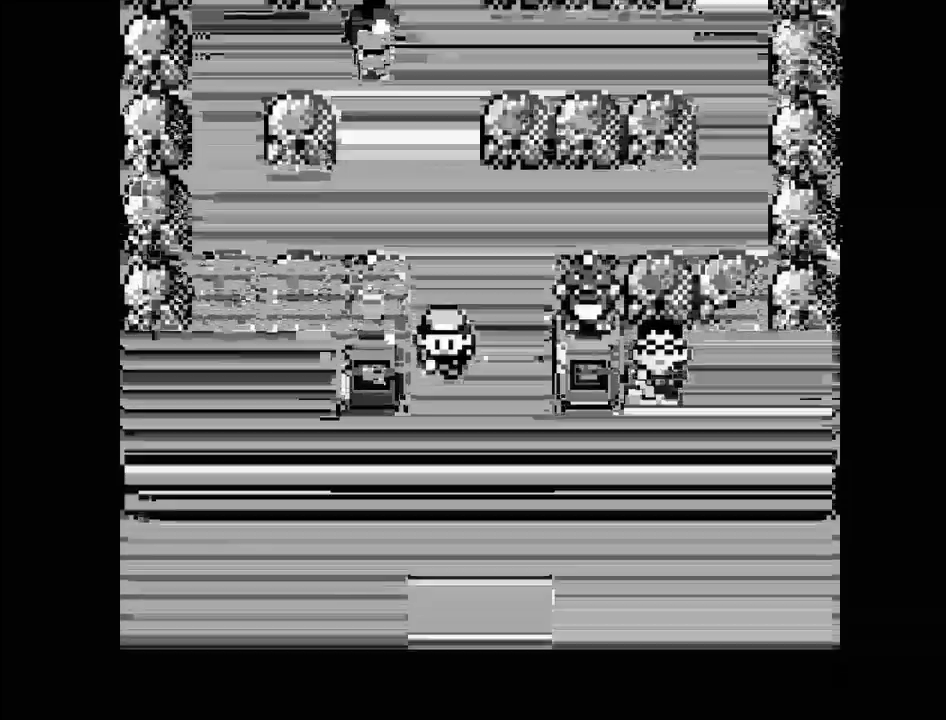
{"buttons": [], "events": [[133, "DPAD_DOWN", "down"], [433, "DPAD_DOWN", "up"]]}
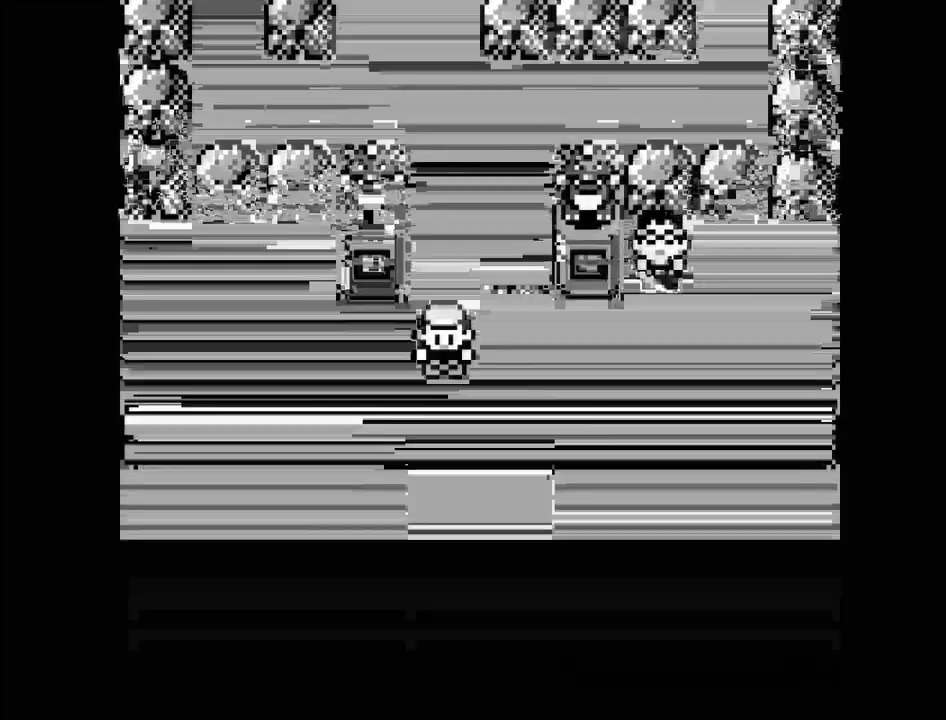
{"buttons": [], "events": []}
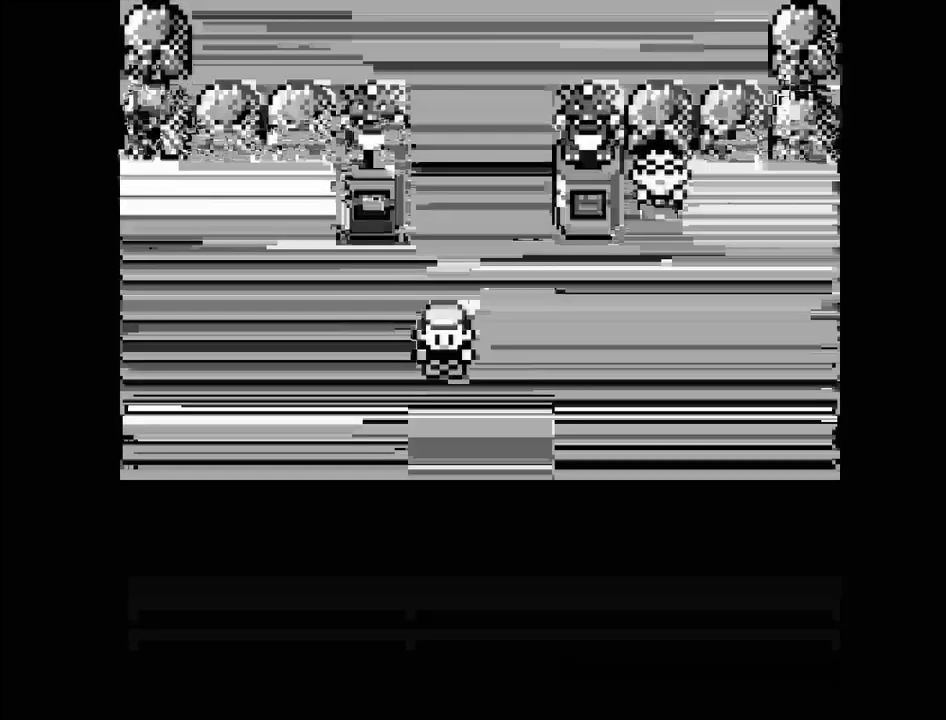
{"buttons": ["DPAD_DOWN"], "events": [[117, "DPAD_DOWN", "down"]]}
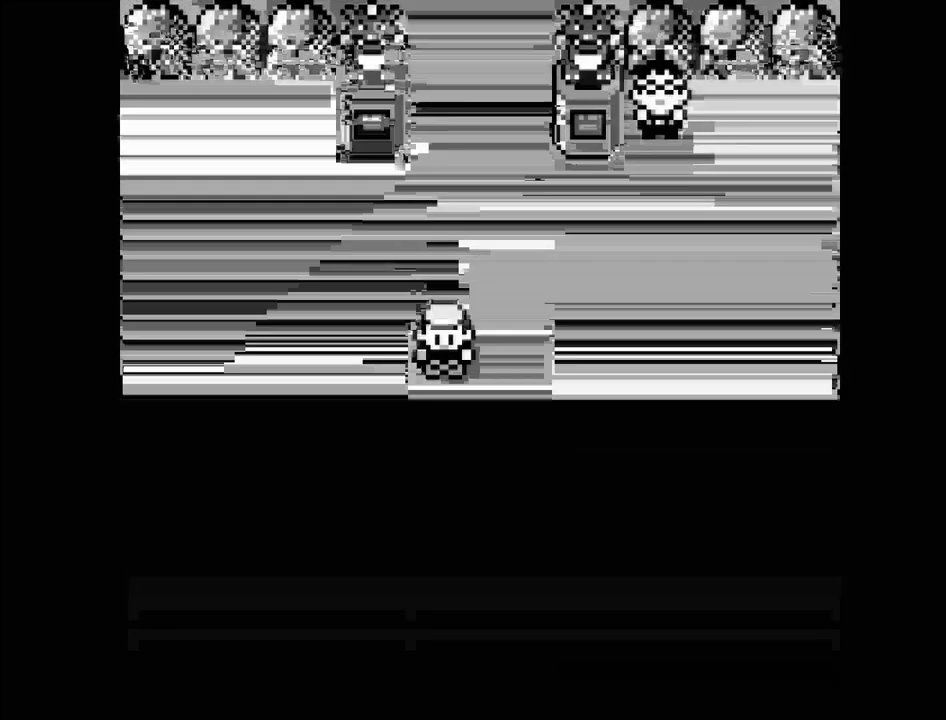
{"buttons": [], "events": [[150, "DPAD_DOWN", "up"]]}
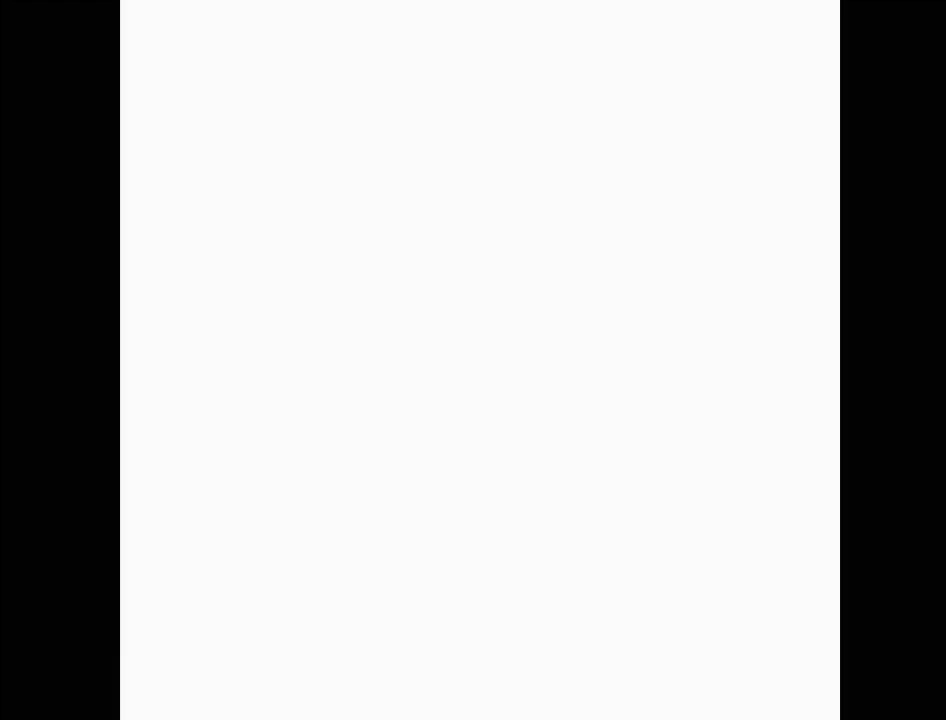
{"buttons": [], "events": []}
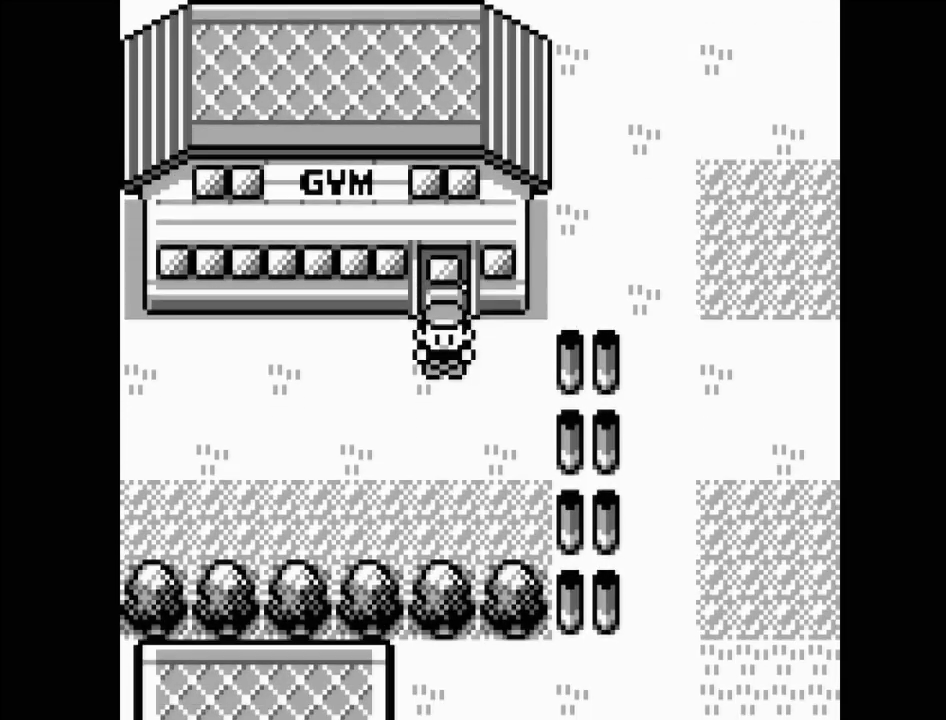
{"buttons": [], "events": []}
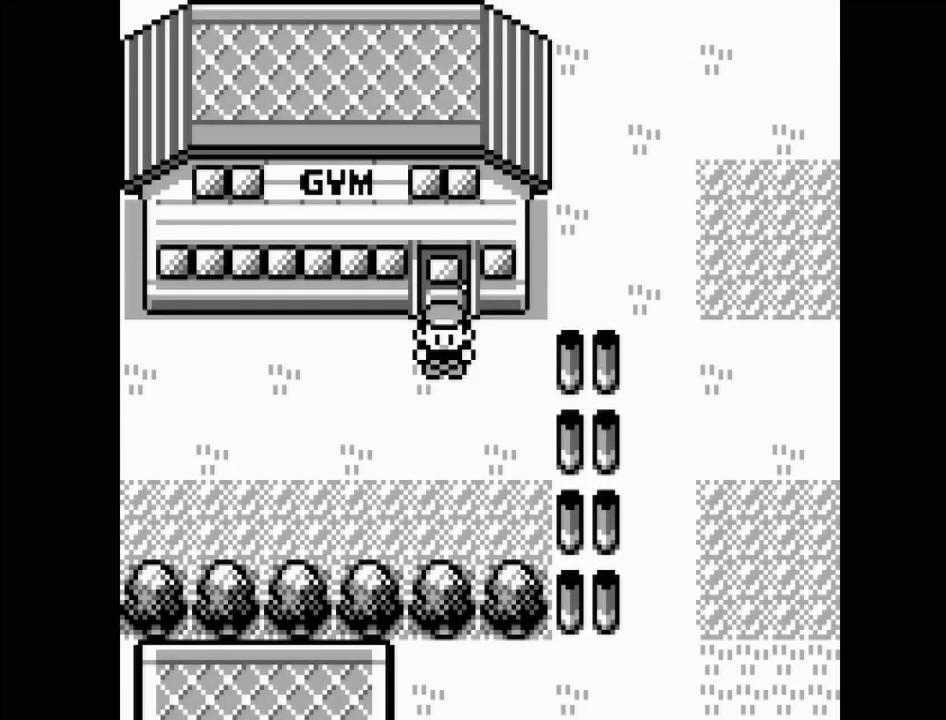
{"buttons": [], "events": []}
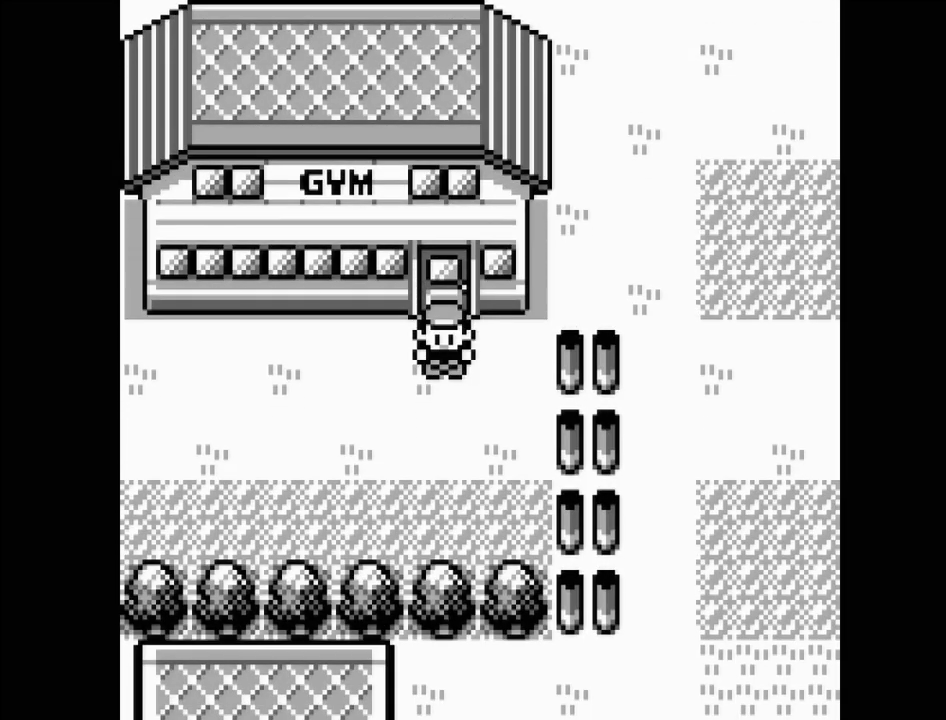
{"buttons": [], "events": []}
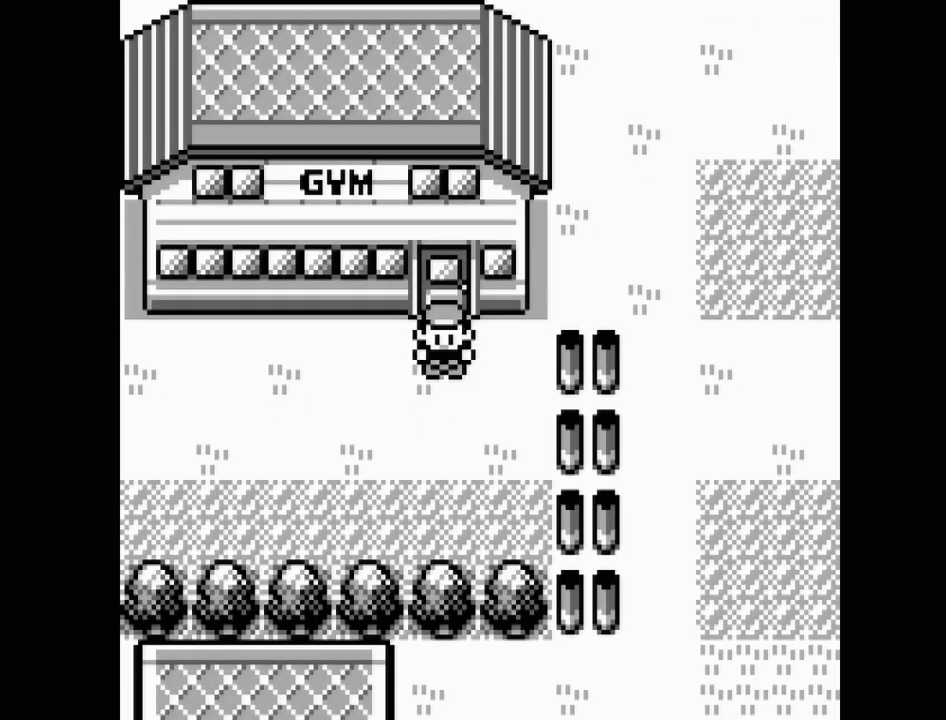
{"buttons": [], "events": []}
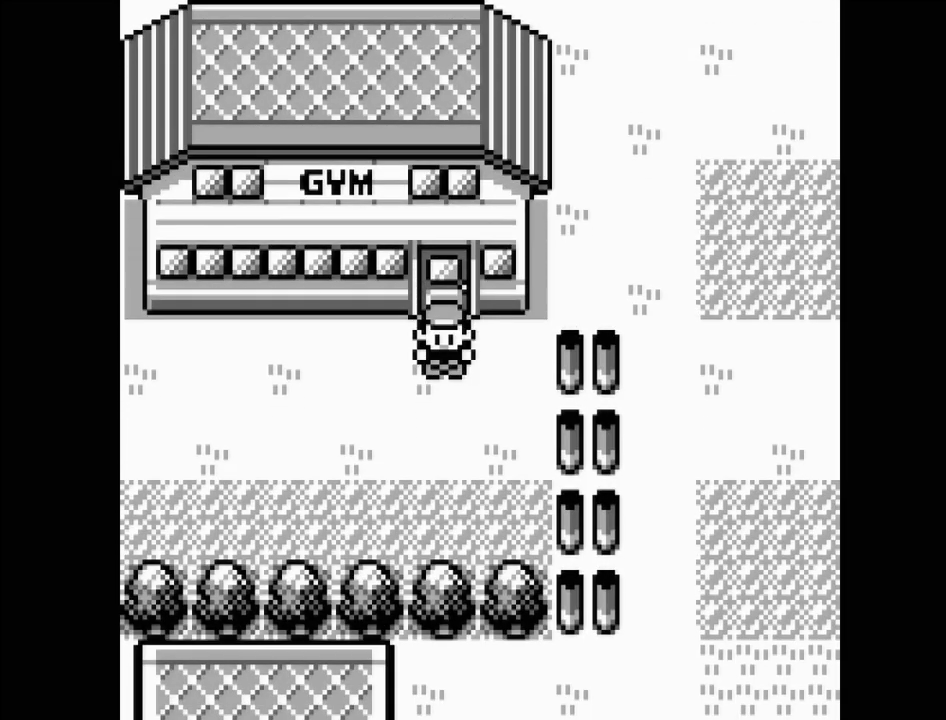
{"buttons": [], "events": []}
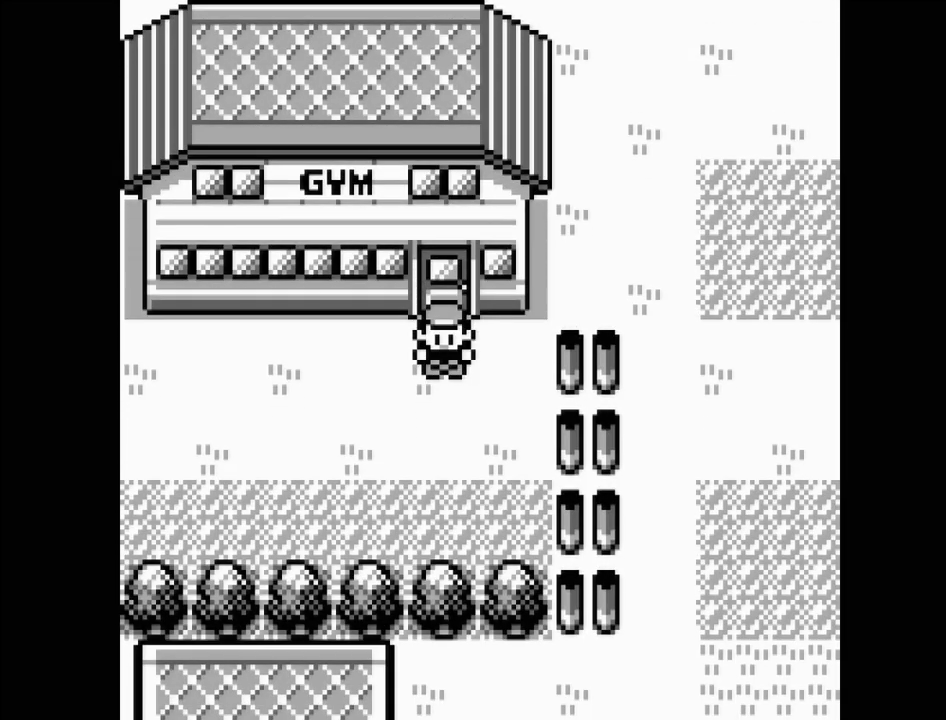
{"buttons": [], "events": [[283, "START", "down"], [433, "START", "up"]]}
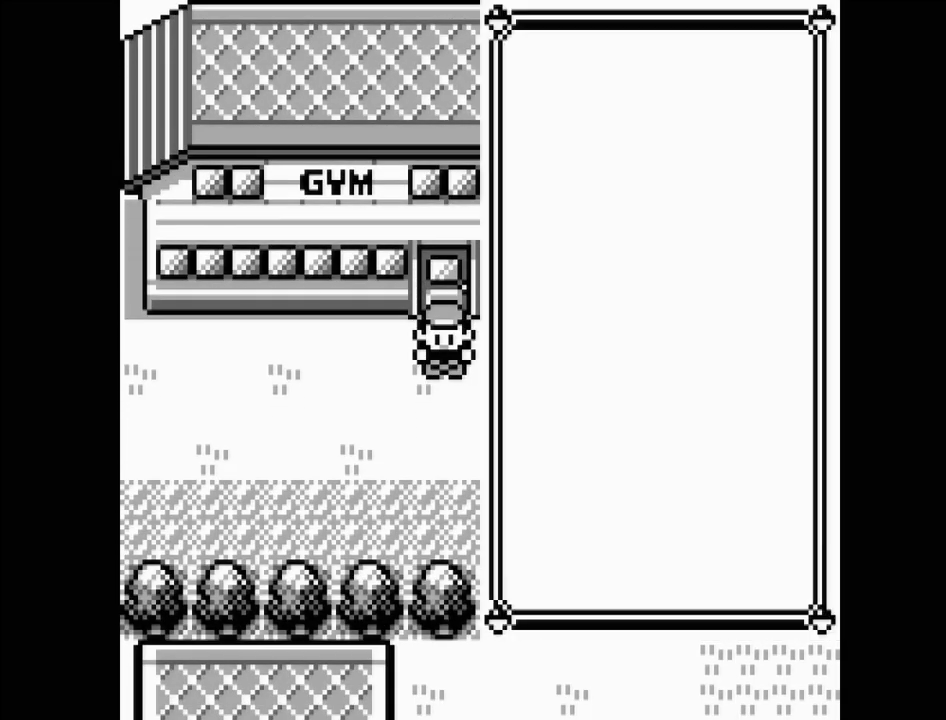
{"buttons": [], "events": []}
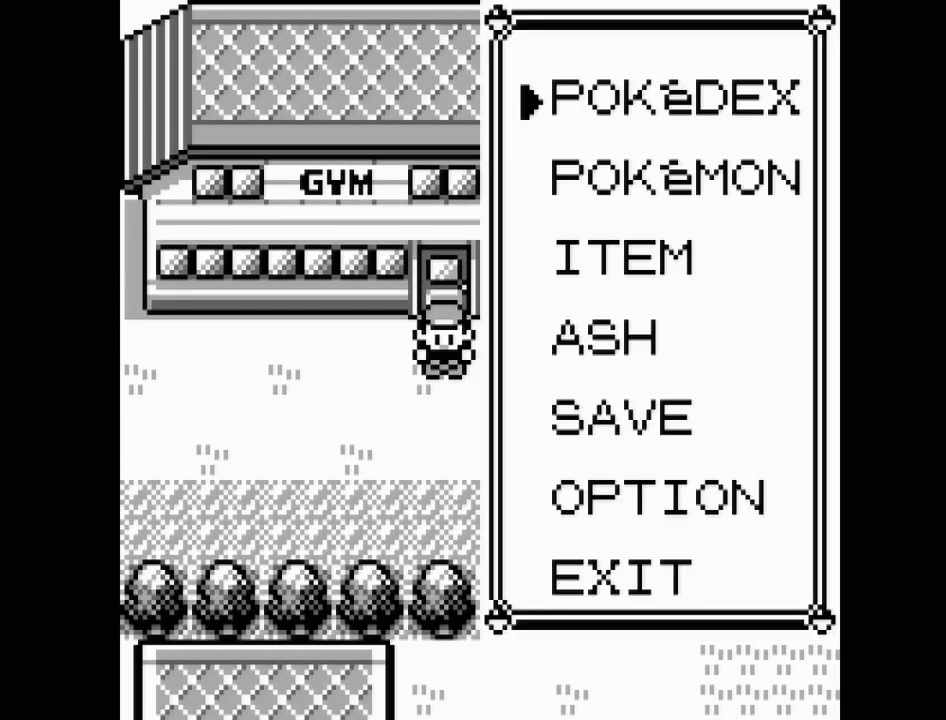
{"buttons": ["A"], "events": [[283, "DPAD_DOWN", "down"], [417, "DPAD_DOWN", "up"], [450, "A", "down"]]}
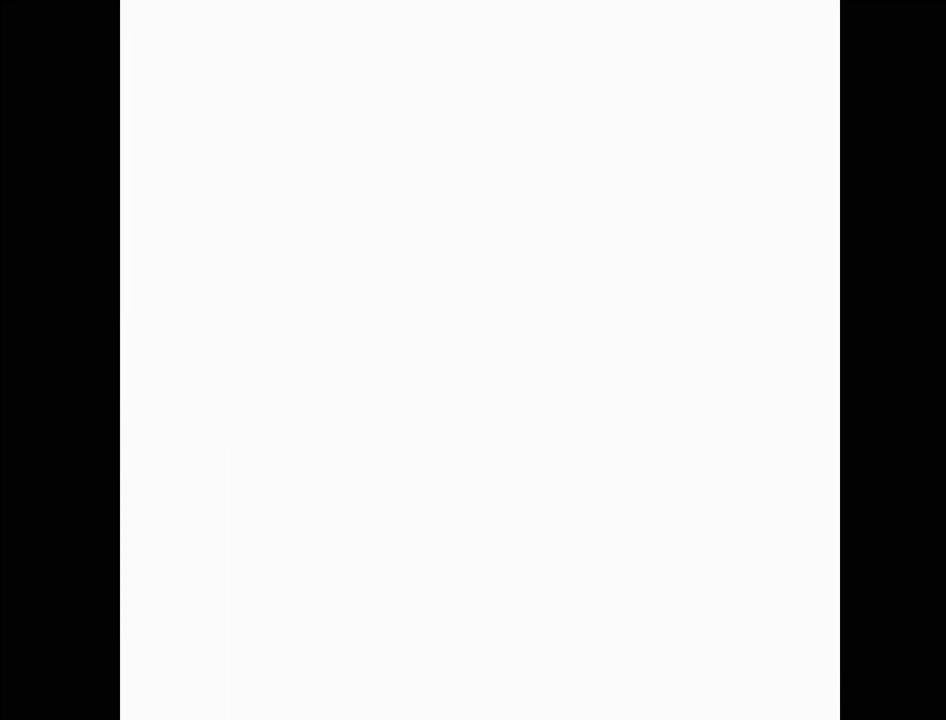
{"buttons": [], "events": [[67, "A", "up"]]}
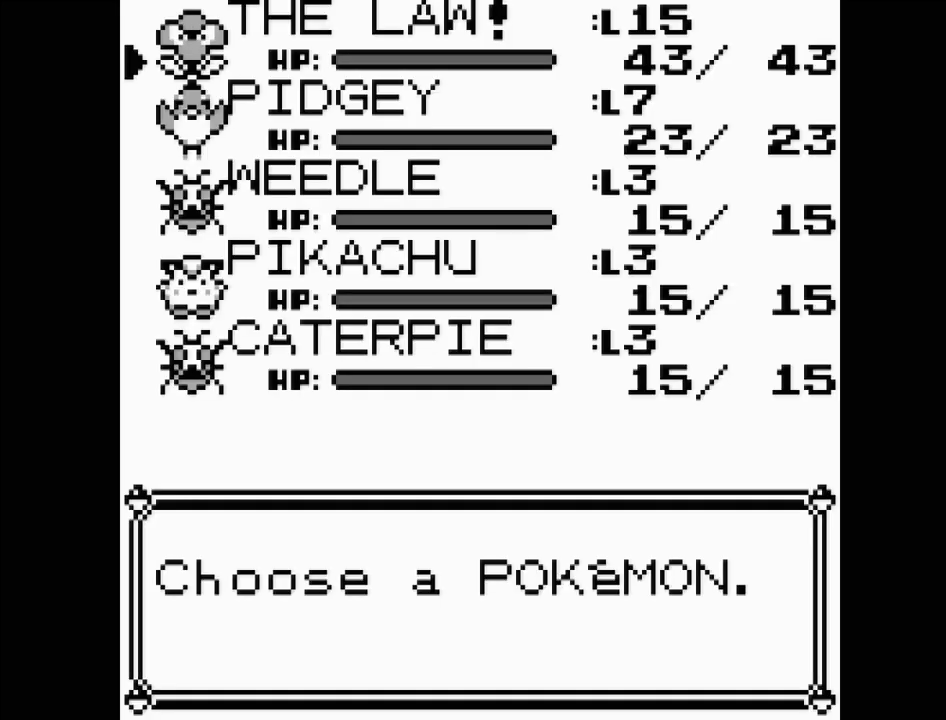
{"buttons": [], "events": [[283, "A", "down"], [400, "A", "up"]]}
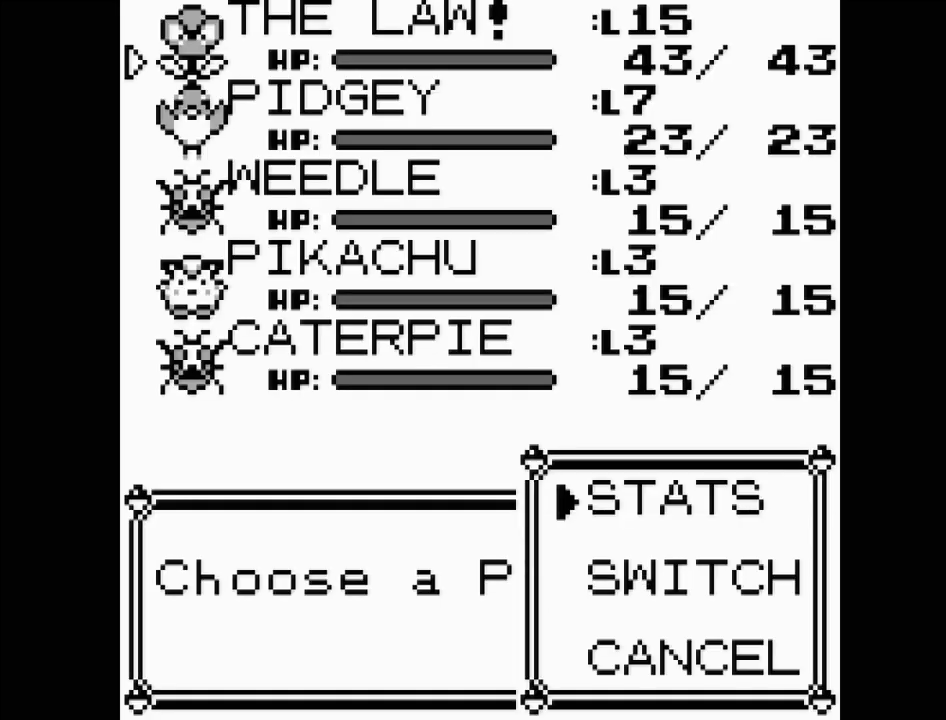
{"buttons": [], "events": [[333, "A", "down"], [417, "A", "up"]]}